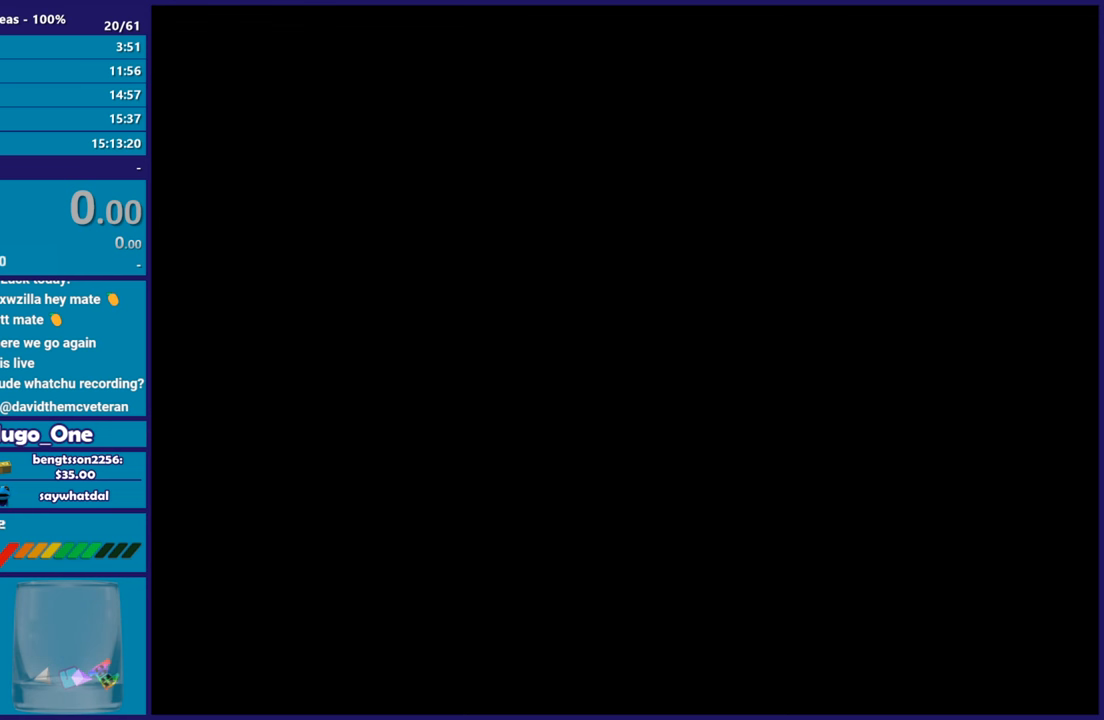
Gameplay with a controller (Xbox layout); each line is a JSON object with the inputs held at the frame after it. "events" lists button and stick changes between this image and that frame as [ms after this image, input, new state], when the widget could be followed in between. This document gives stick clicks only as held states, not as events.
{"buttons": [], "left_stick": "center", "right_stick": "center", "events": []}
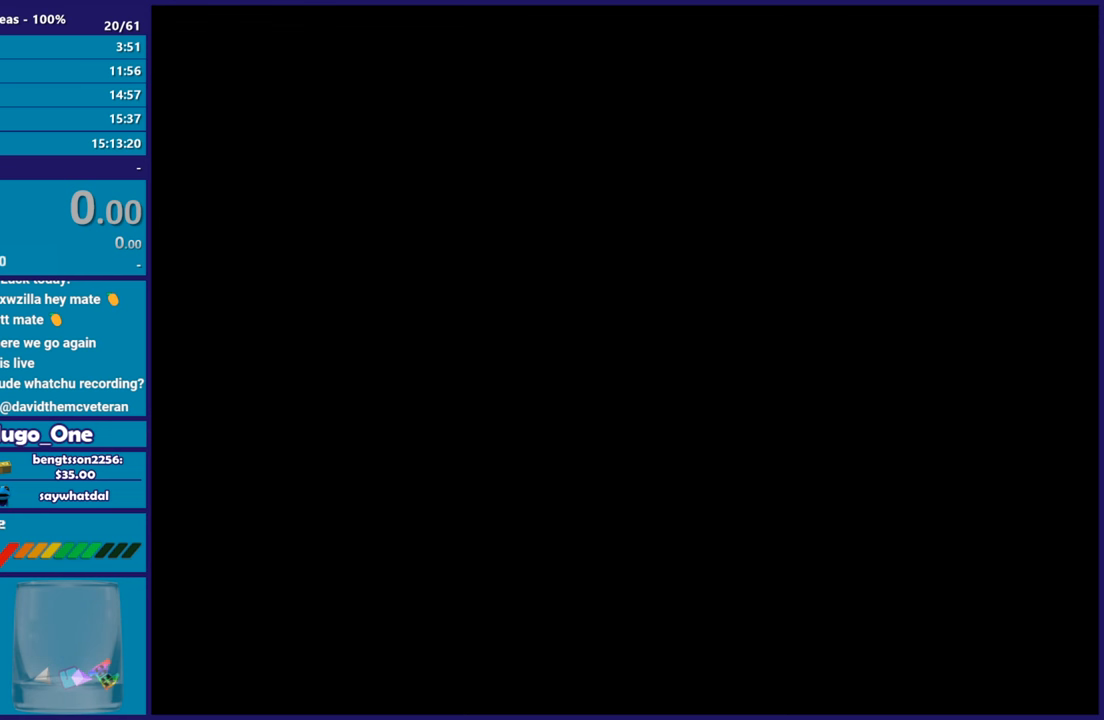
{"buttons": [], "left_stick": "center", "right_stick": "center", "events": [[350, "A", "down"], [434, "A", "up"]]}
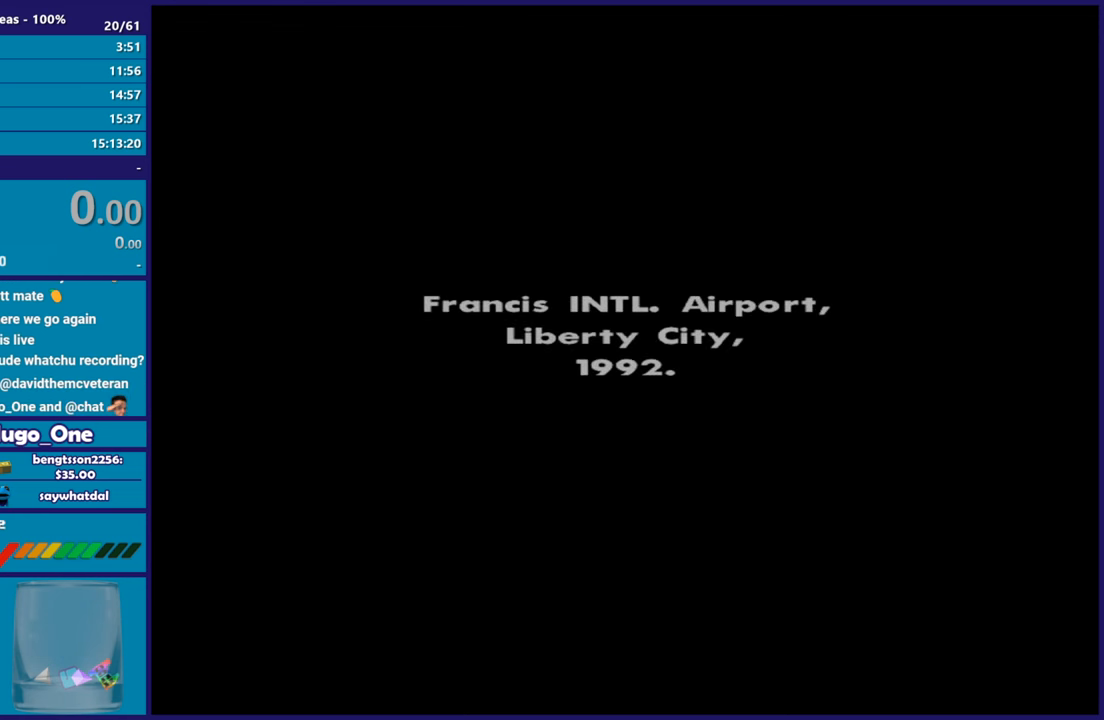
{"buttons": ["A"], "left_stick": "center", "right_stick": "center", "events": [[17, "A", "down"], [100, "A", "up"], [184, "A", "down"], [251, "A", "up"], [351, "A", "down"], [417, "A", "up"], [501, "A", "down"]]}
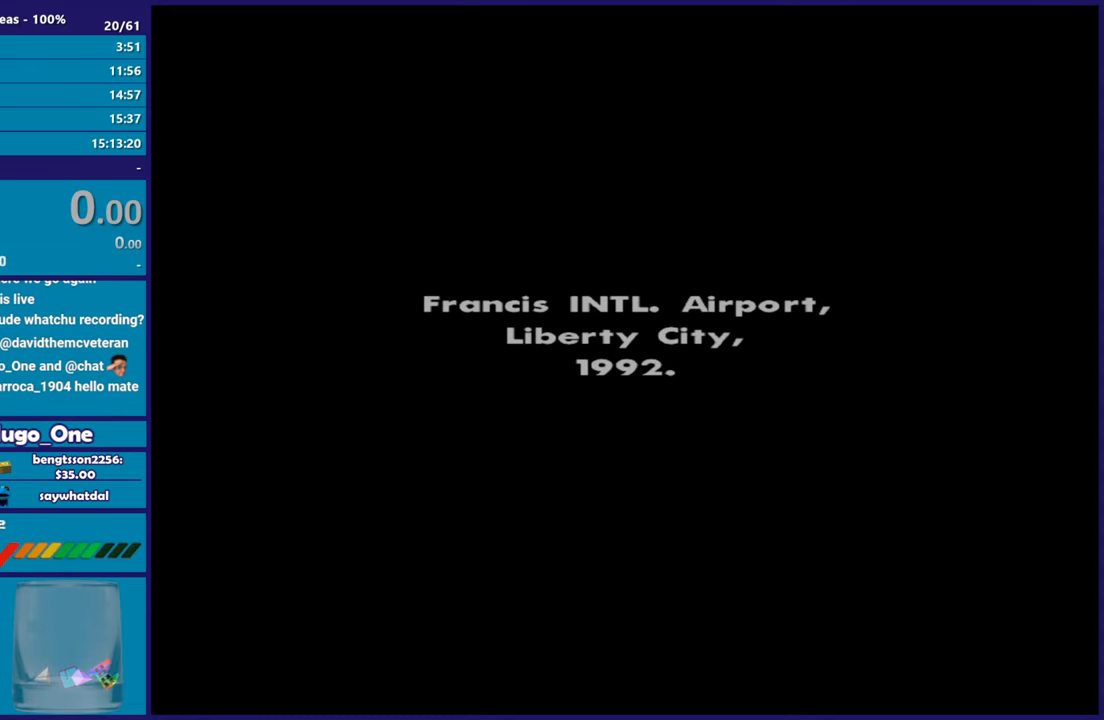
{"buttons": [], "left_stick": "center", "right_stick": "center", "events": [[83, "A", "up"], [167, "A", "down"], [250, "A", "up"], [317, "A", "down"], [417, "A", "up"]]}
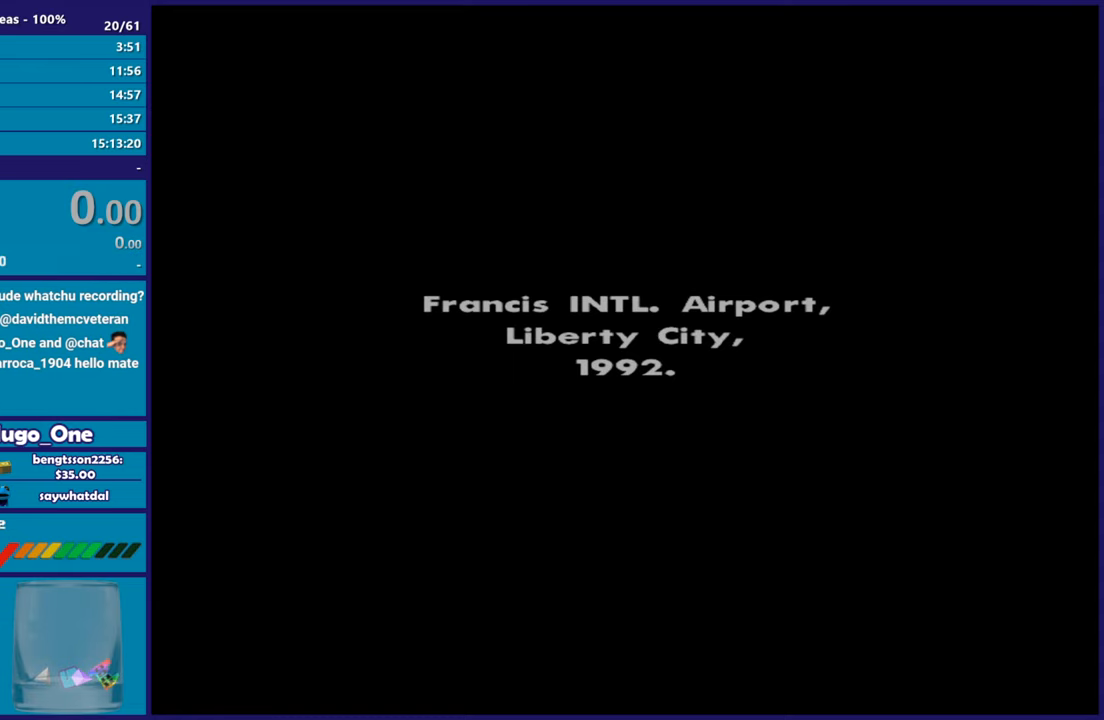
{"buttons": ["A"], "left_stick": "center", "right_stick": "center", "events": [[234, "A", "down"], [317, "A", "up"], [384, "A", "down"]]}
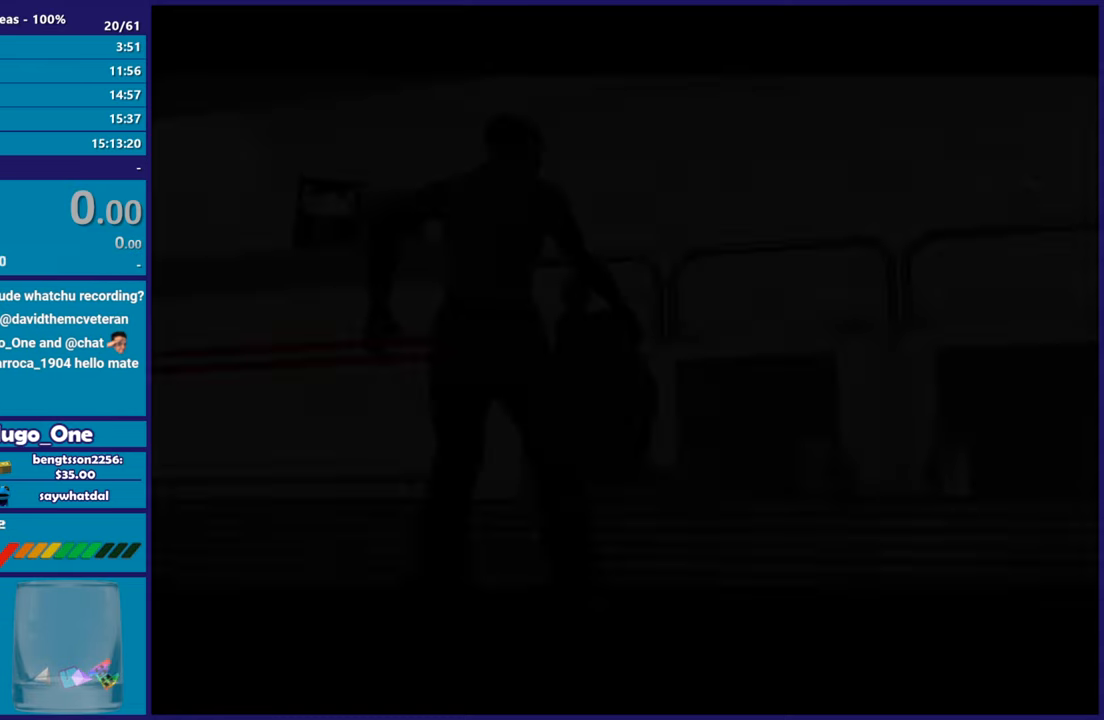
{"buttons": ["A"], "left_stick": "center", "right_stick": "center", "events": [[17, "A", "up"], [50, "A", "down"], [167, "A", "up"], [233, "A", "down"], [333, "A", "up"], [400, "A", "down"]]}
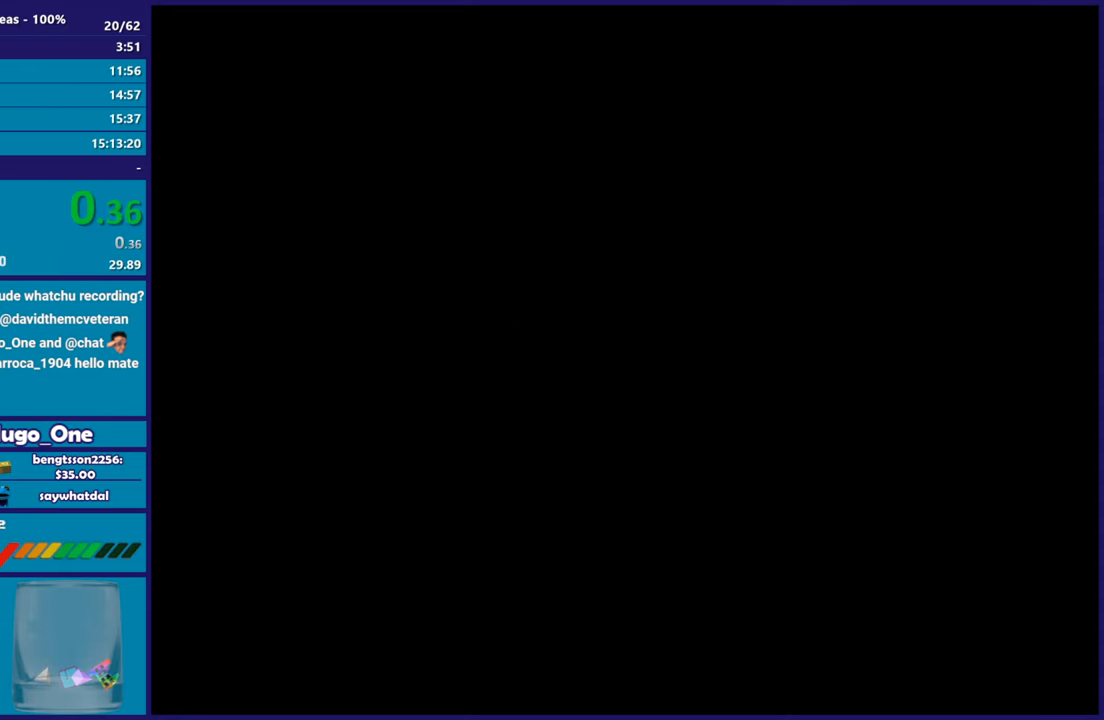
{"buttons": [], "left_stick": "center", "right_stick": "center", "events": [[34, "A", "up"], [67, "A", "down"], [184, "A", "up"], [284, "A", "down"], [384, "A", "up"]]}
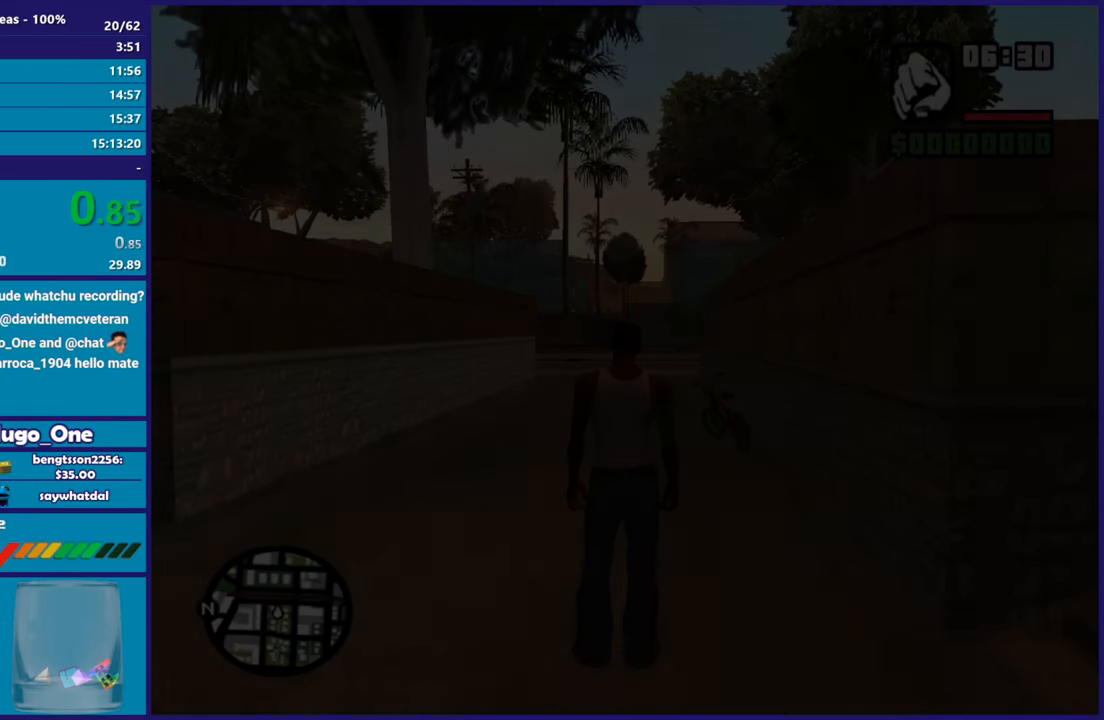
{"buttons": [], "left_stick": "up", "right_stick": "center", "events": [[17, "A", "down"], [100, "A", "up"], [100, "left_stick", "up"], [167, "A", "down"], [283, "A", "up"], [350, "A", "down"], [500, "A", "up"]]}
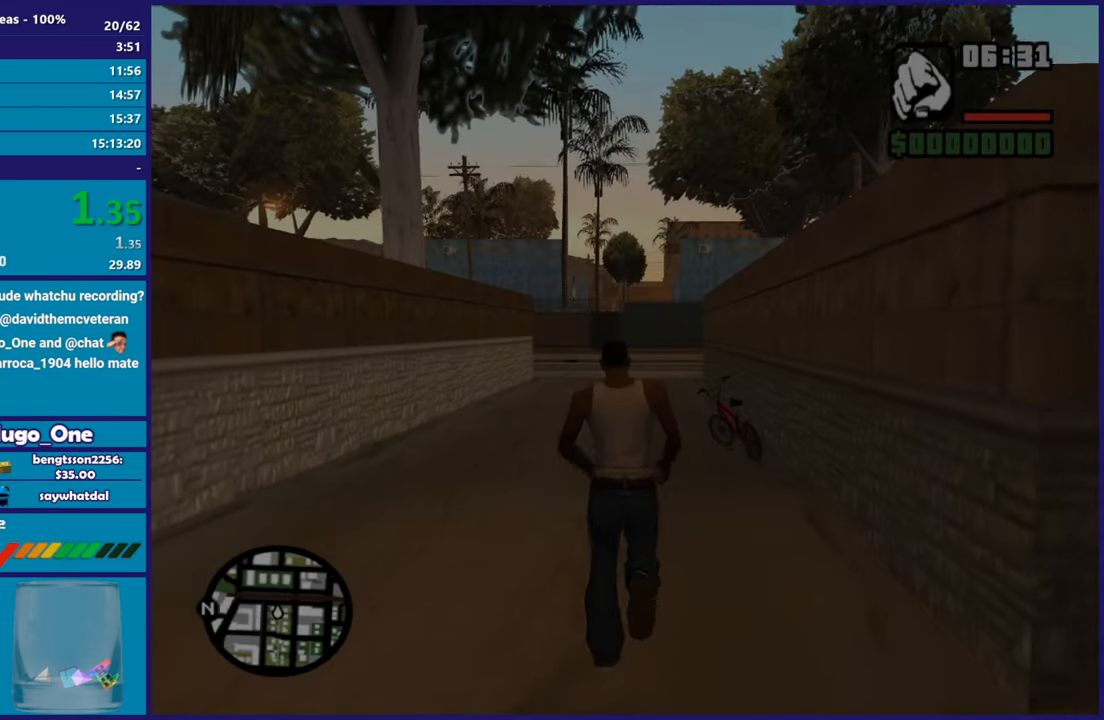
{"buttons": ["Y"], "left_stick": "up", "right_stick": "center", "events": [[67, "A", "down"], [184, "A", "up"], [251, "A", "down"], [367, "A", "up"], [451, "Y", "down"]]}
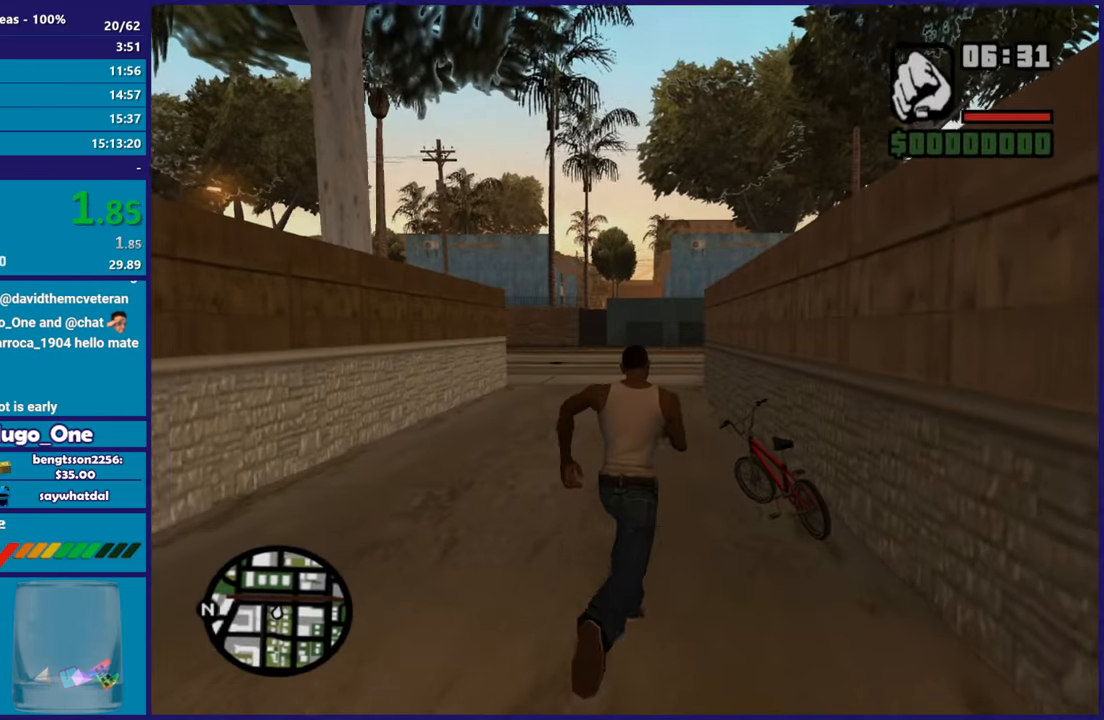
{"buttons": [], "left_stick": "center", "right_stick": "center", "events": [[33, "left_stick", "center"], [50, "Y", "up"], [117, "Y", "down"], [217, "Y", "up"], [300, "Y", "down"], [417, "Y", "up"]]}
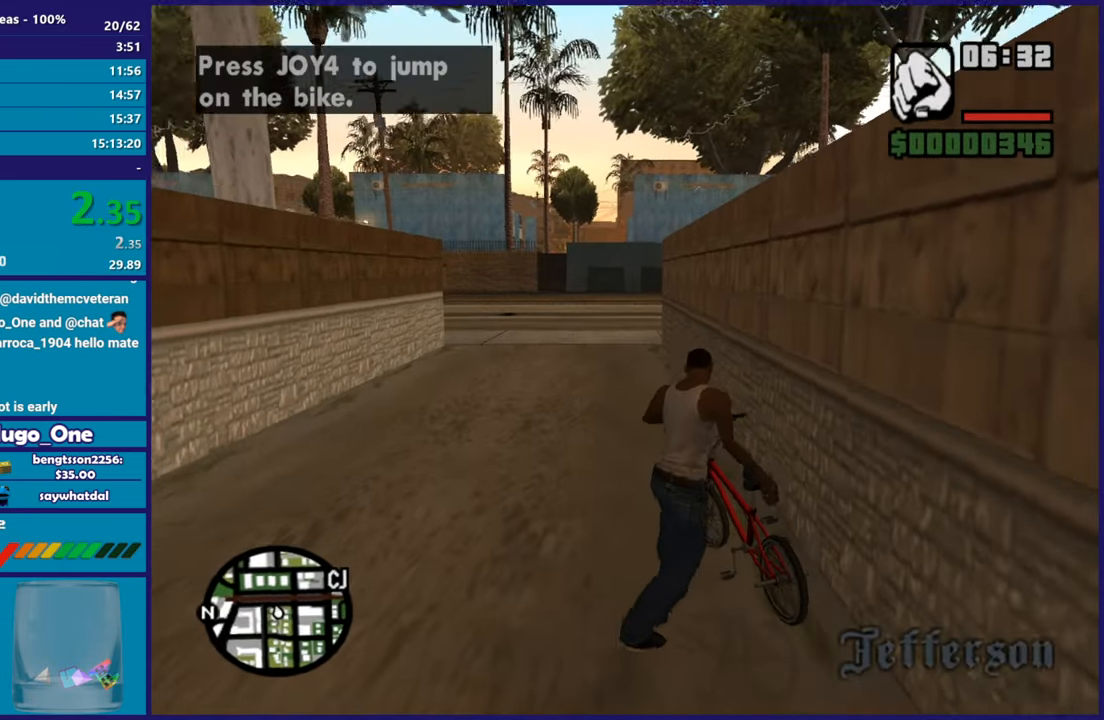
{"buttons": ["R2"], "left_stick": "center", "right_stick": "center", "events": [[100, "R2", "down"], [150, "R2", "up"], [184, "R2", "down"], [284, "R2", "up"], [334, "R2", "down"], [417, "R2", "up"], [484, "R2", "down"]]}
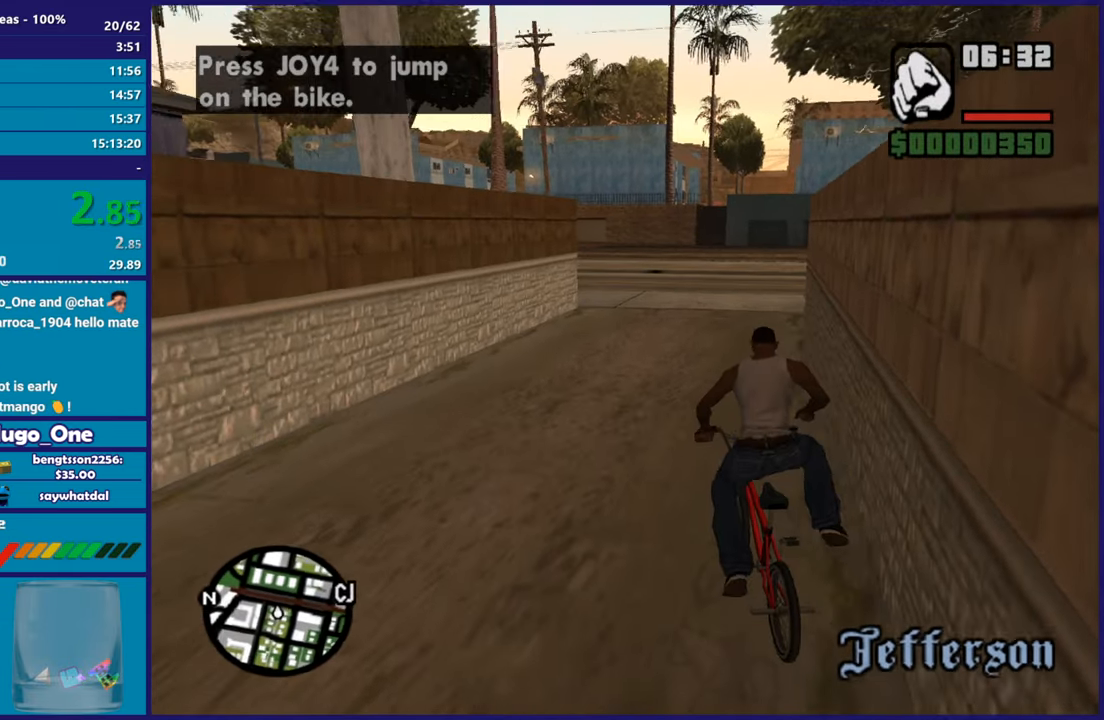
{"buttons": [], "left_stick": "center", "right_stick": "center", "events": [[67, "R2", "up"], [133, "R2", "down"], [200, "R2", "up"], [250, "R2", "down"], [350, "R2", "up"], [417, "R2", "down"], [484, "R2", "up"]]}
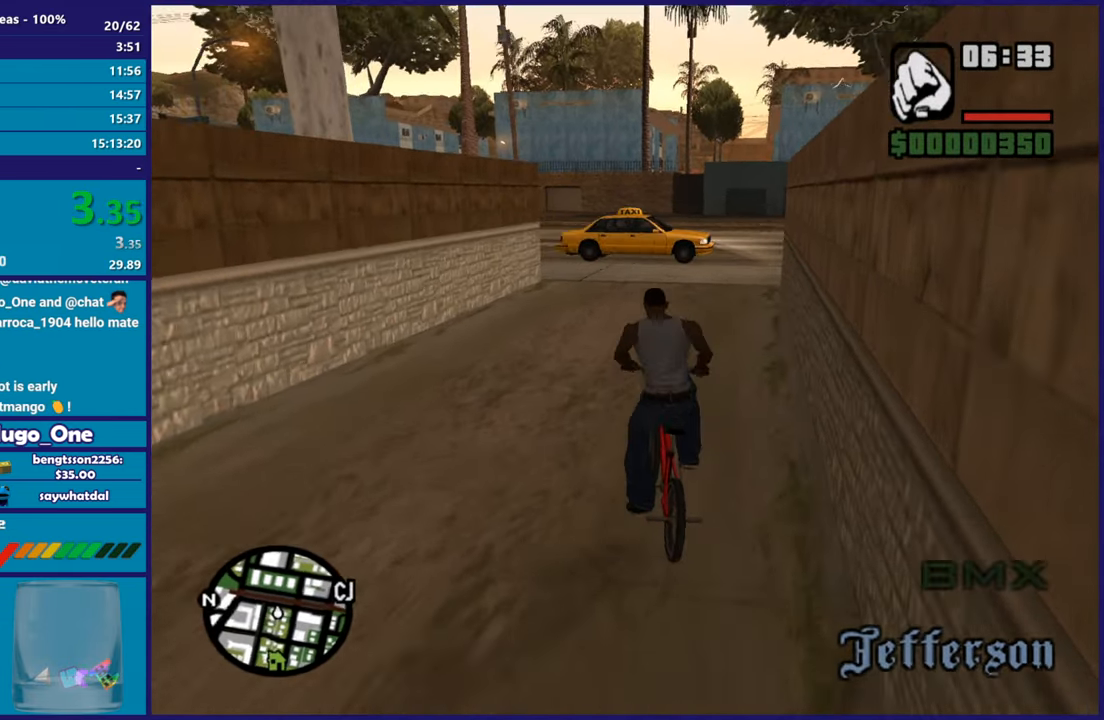
{"buttons": [], "left_stick": "right", "right_stick": "down-right", "events": [[34, "R2", "down"], [150, "R2", "up"], [201, "R2", "down"], [301, "R2", "up"], [351, "R2", "down"], [417, "R2", "up"], [484, "left_stick", "right"], [501, "right_stick", "down-right"]]}
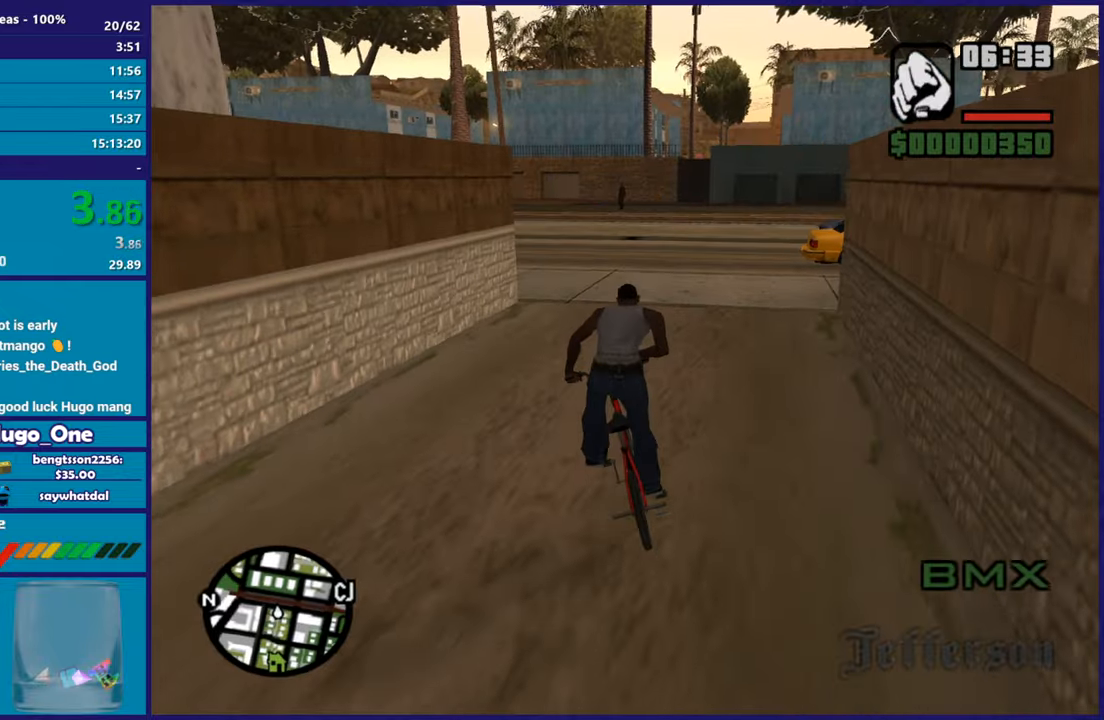
{"buttons": [], "left_stick": "right", "right_stick": "right", "events": [[83, "right_stick", "right"], [384, "left_stick", "center"], [434, "left_stick", "right"]]}
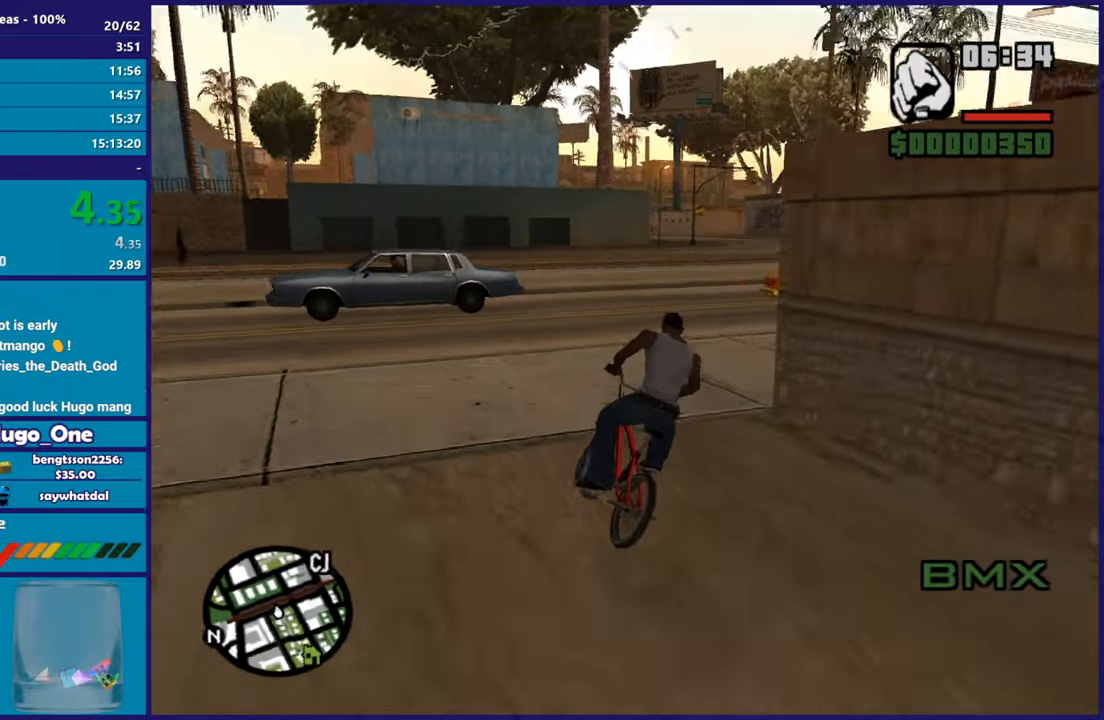
{"buttons": ["R2"], "left_stick": "right", "right_stick": "center", "events": [[150, "right_stick", "center"], [167, "R2", "down"], [217, "R2", "up"], [317, "R2", "down"], [384, "R2", "up"], [467, "R2", "down"]]}
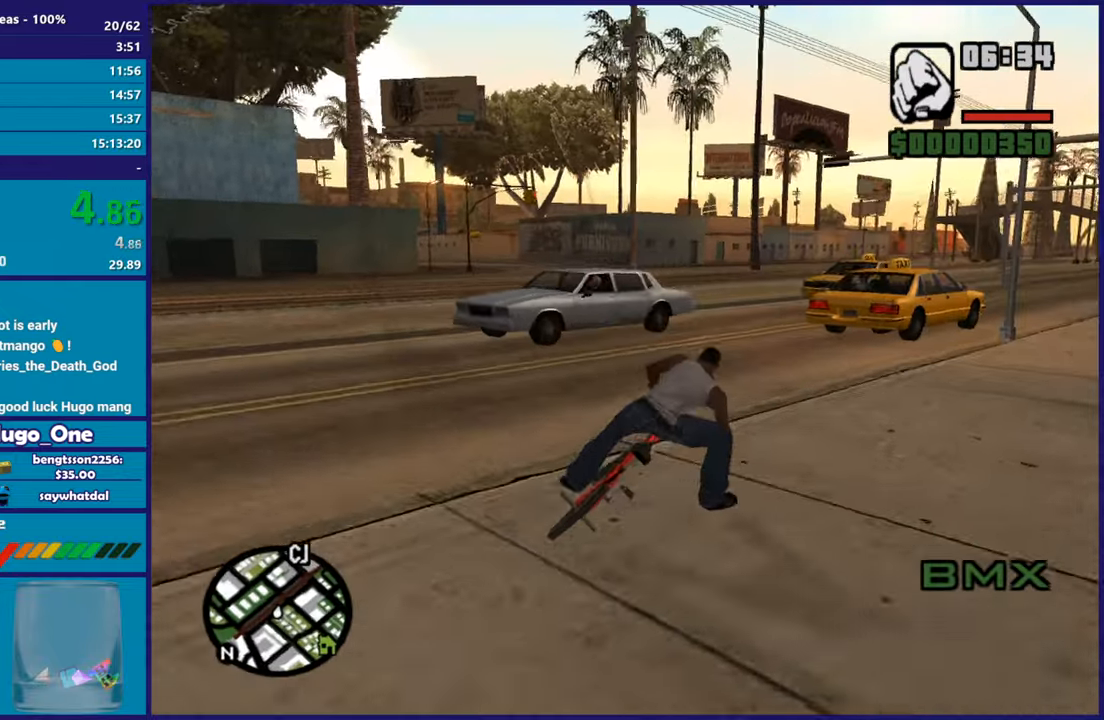
{"buttons": [], "left_stick": "center", "right_stick": "center", "events": [[17, "R2", "up"], [117, "R2", "down"], [200, "R2", "up"], [267, "R2", "down"], [333, "R2", "up"], [333, "left_stick", "center"], [400, "R2", "down"], [484, "R2", "up"]]}
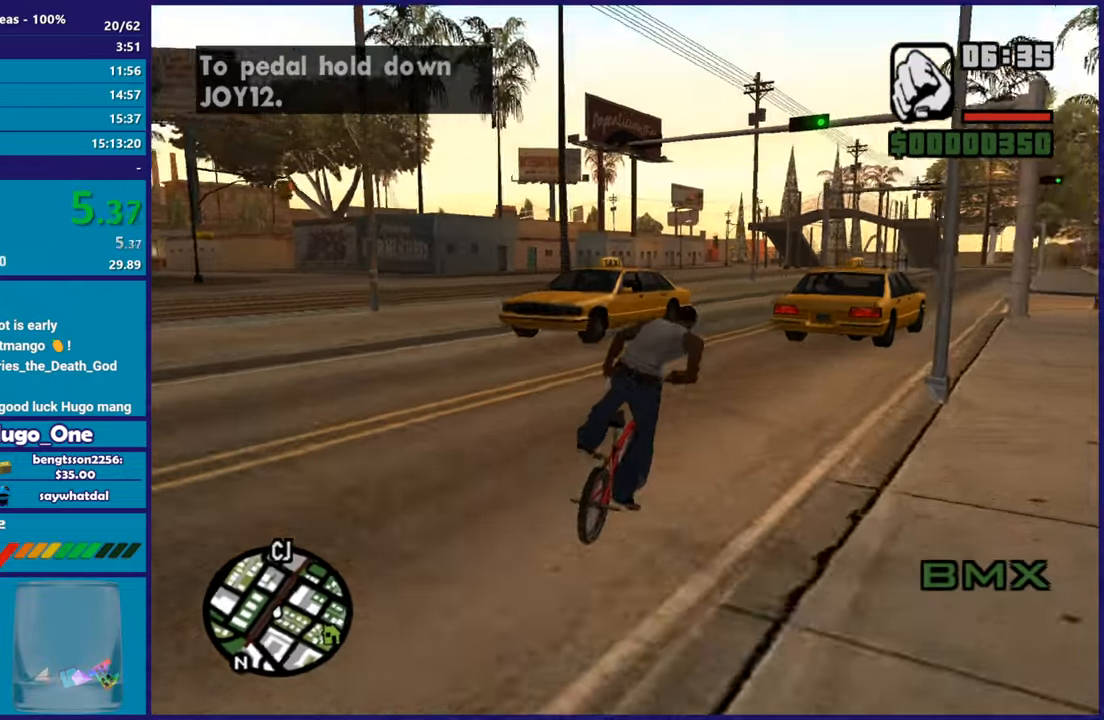
{"buttons": [], "left_stick": "center", "right_stick": "center", "events": [[34, "left_stick", "left"], [50, "R2", "down"], [150, "R2", "up"], [150, "left_stick", "center"], [201, "R2", "down"], [301, "R2", "up"], [351, "left_stick", "left"], [367, "R2", "down"], [434, "R2", "up"], [484, "left_stick", "center"]]}
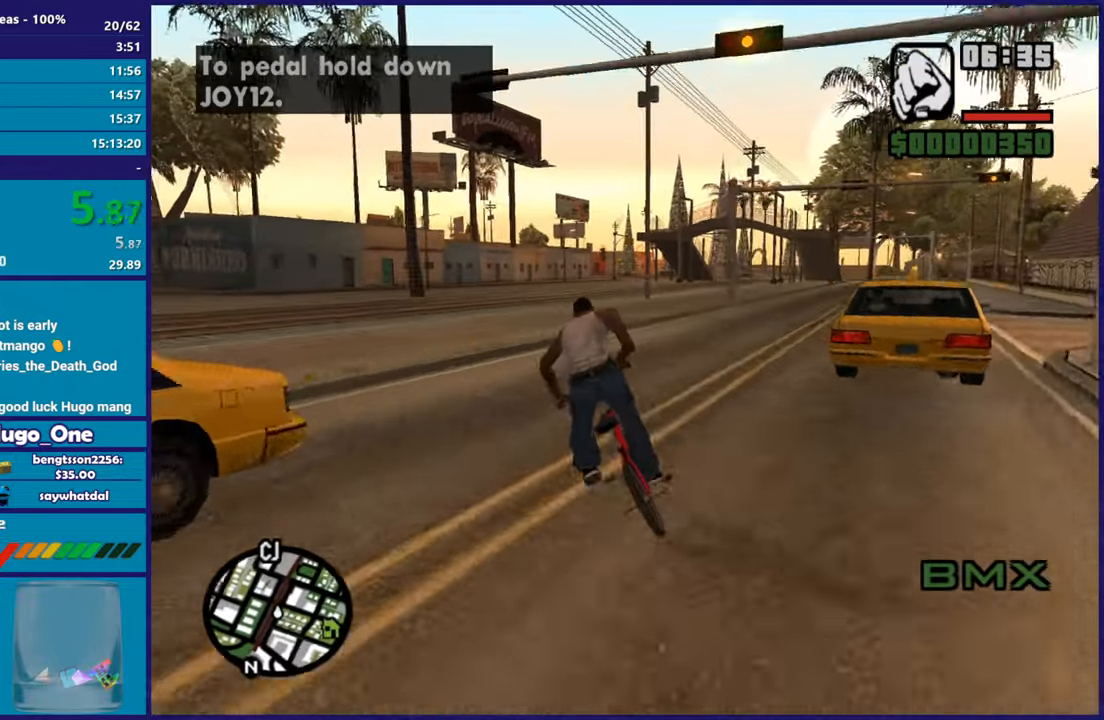
{"buttons": ["R2"], "left_stick": "center", "right_stick": "center", "events": [[33, "R2", "down"], [100, "R2", "up"], [183, "R2", "down"], [250, "R2", "up"], [317, "R2", "down"], [384, "R2", "up"], [484, "R2", "down"]]}
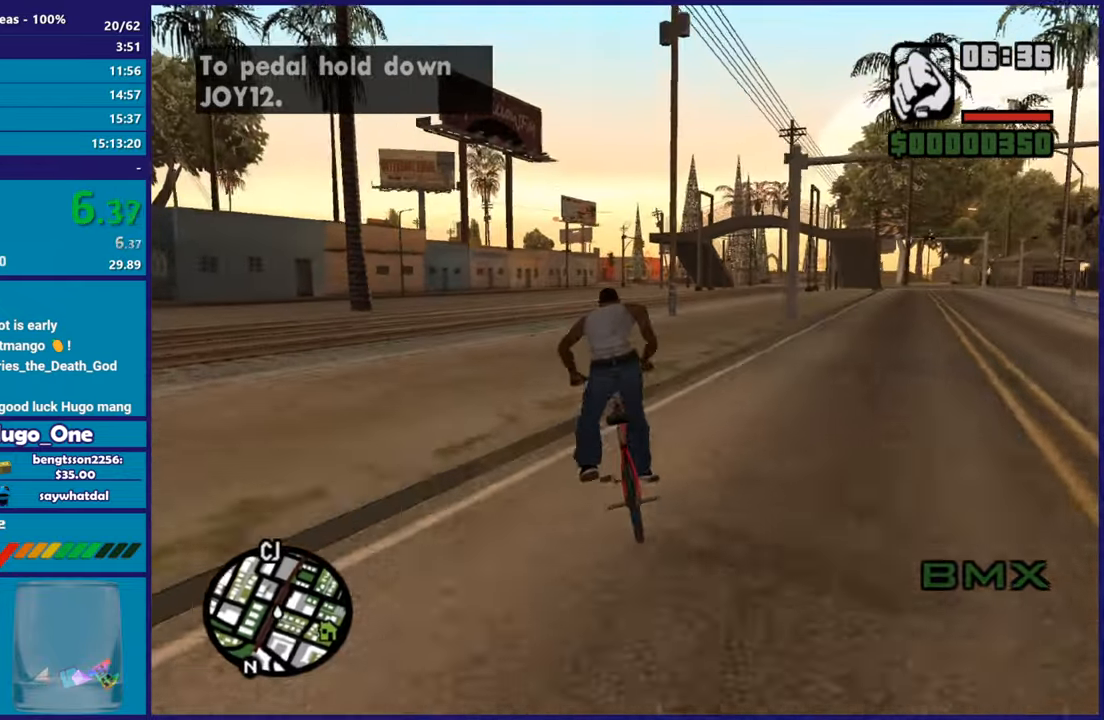
{"buttons": [], "left_stick": "center", "right_stick": "center", "events": [[34, "R2", "up"], [117, "R2", "down"], [184, "R2", "up"], [284, "R2", "down"], [351, "R2", "up"], [417, "R2", "down"], [484, "R2", "up"]]}
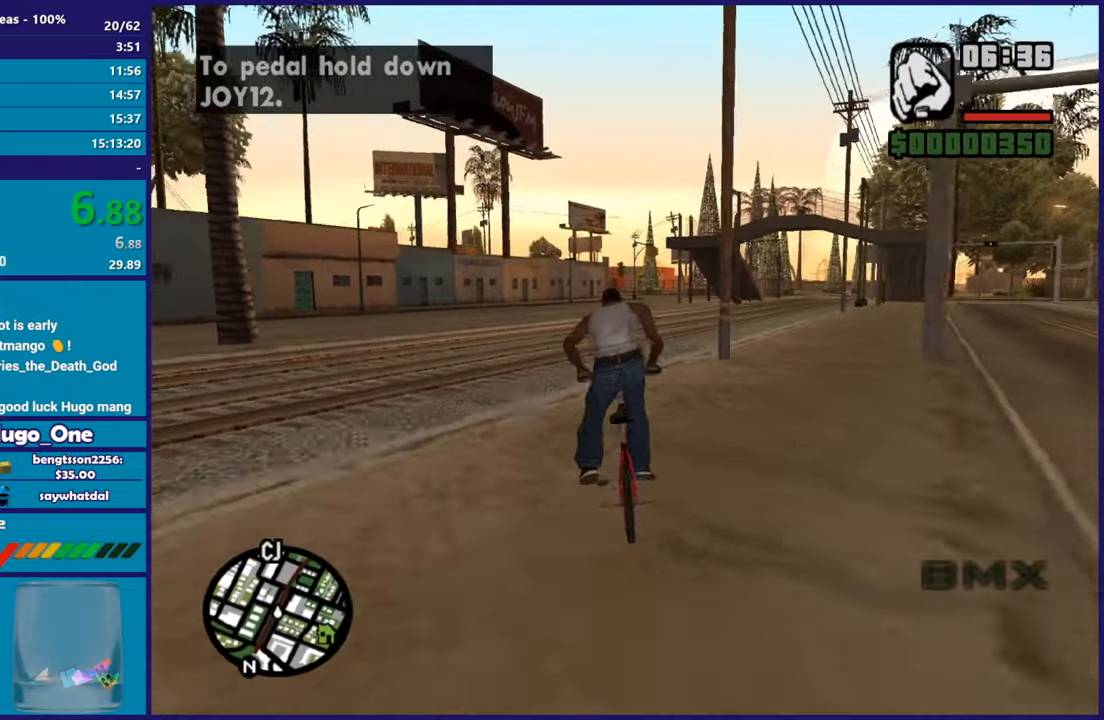
{"buttons": [], "left_stick": "down-right", "right_stick": "center"}
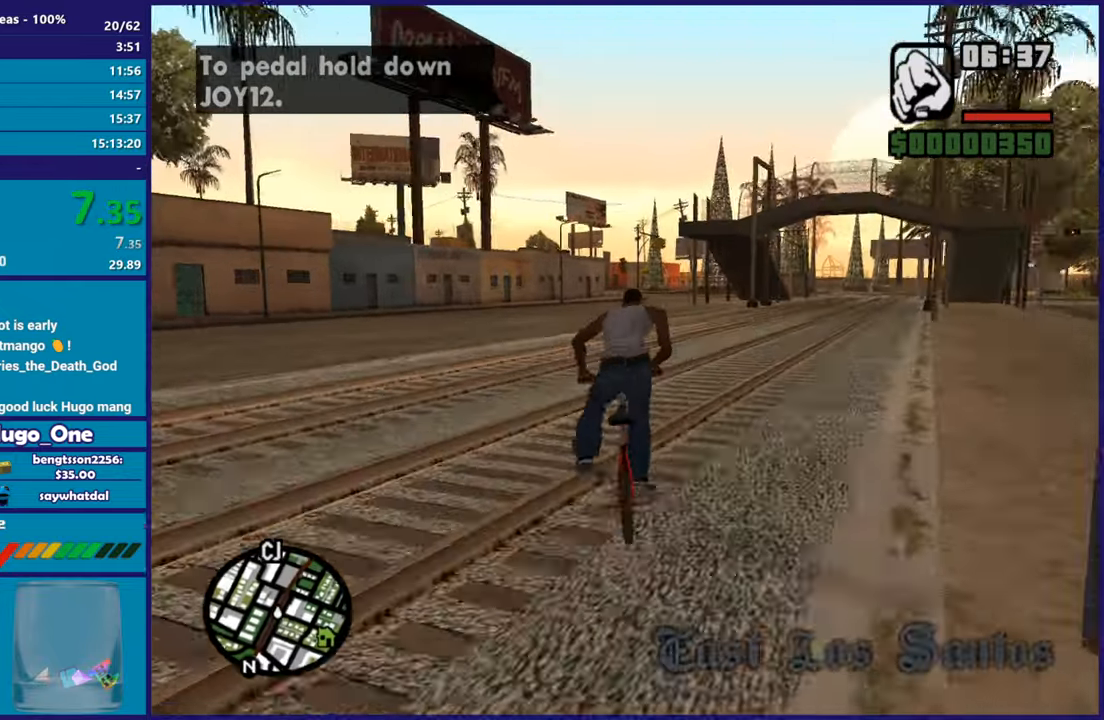
{"buttons": [], "left_stick": "center", "right_stick": "center"}
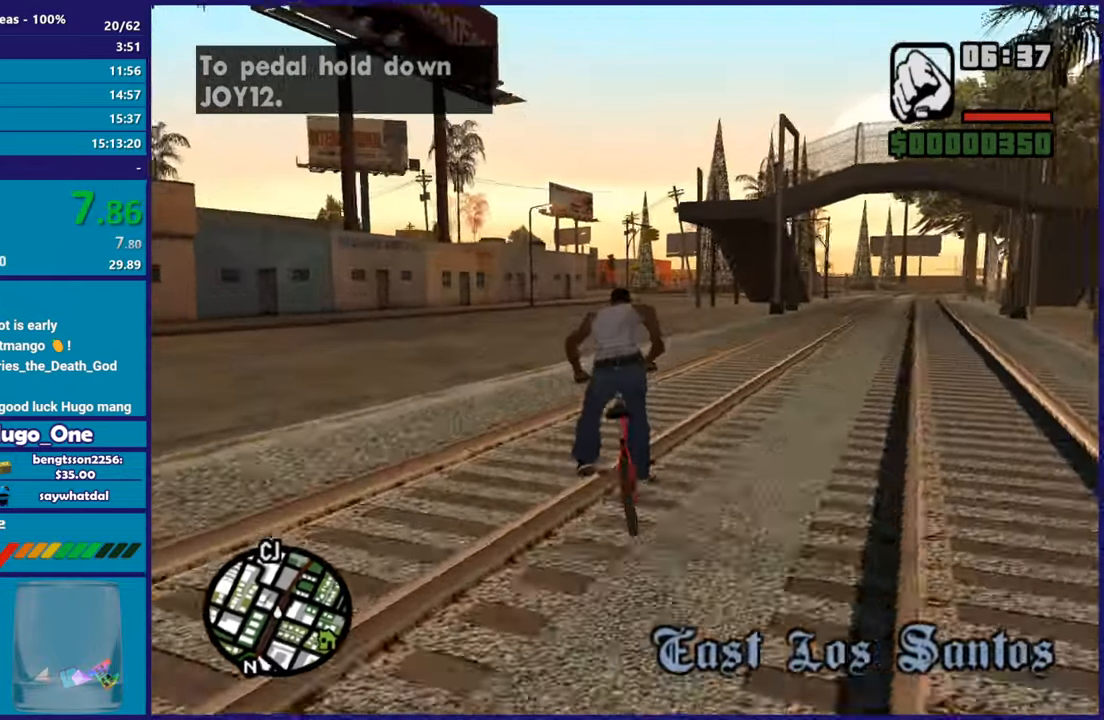
{"buttons": [], "left_stick": "center", "right_stick": "center", "events": [[17, "R2", "down"], [117, "R2", "up"], [200, "R2", "down"], [267, "R2", "up"], [367, "R2", "down"], [467, "R2", "up"]]}
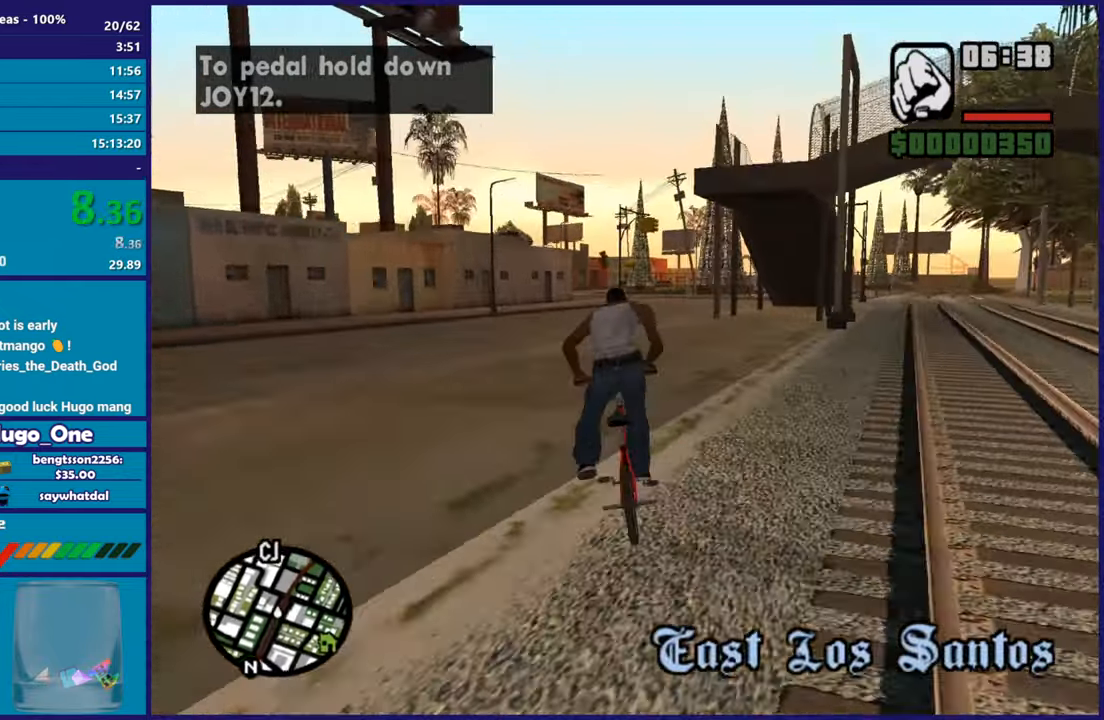
{"buttons": [], "left_stick": "center", "right_stick": "center", "events": [[34, "R2", "down"], [134, "R2", "up"], [217, "R2", "down"], [334, "R2", "up"], [401, "R2", "down"], [501, "R2", "up"]]}
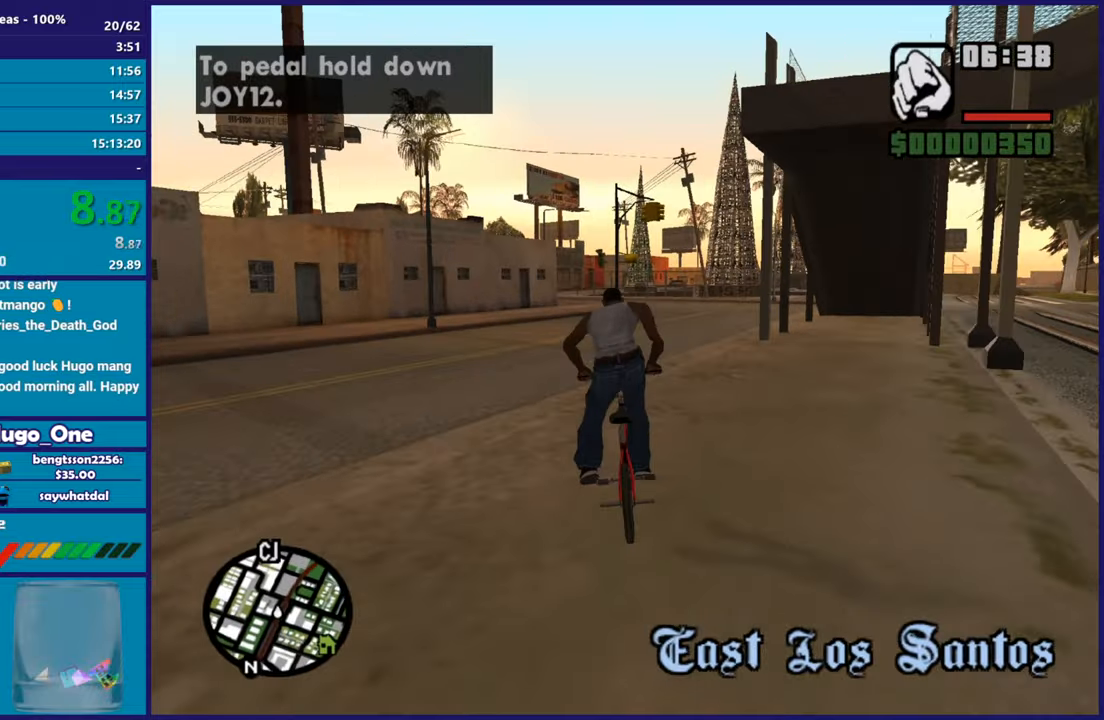
{"buttons": ["R2"], "left_stick": "left", "right_stick": "center", "events": [[83, "R2", "down"], [200, "R2", "up"], [250, "R2", "down"], [333, "R2", "up"], [434, "R2", "down"], [467, "left_stick", "left"]]}
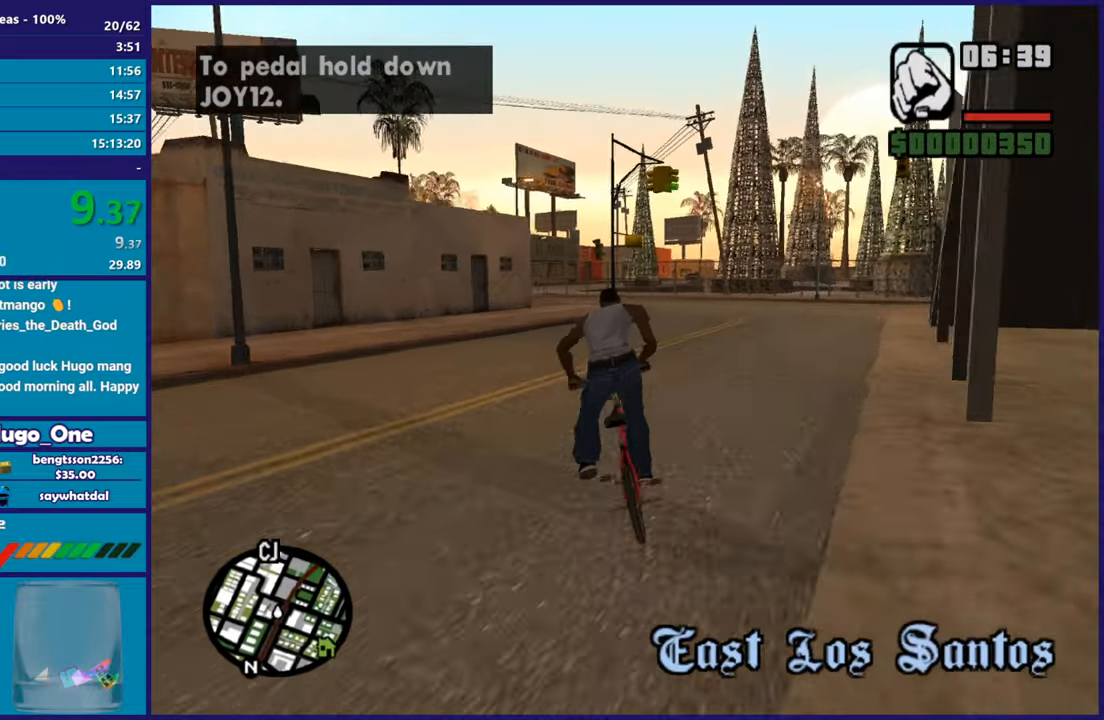
{"buttons": [], "left_stick": "left", "right_stick": "center", "events": [[17, "R2", "up"], [67, "R2", "down"], [100, "left_stick", "center"], [167, "R2", "up"], [251, "R2", "down"], [334, "R2", "up"], [384, "R2", "down"], [451, "left_stick", "left"], [467, "R2", "up"]]}
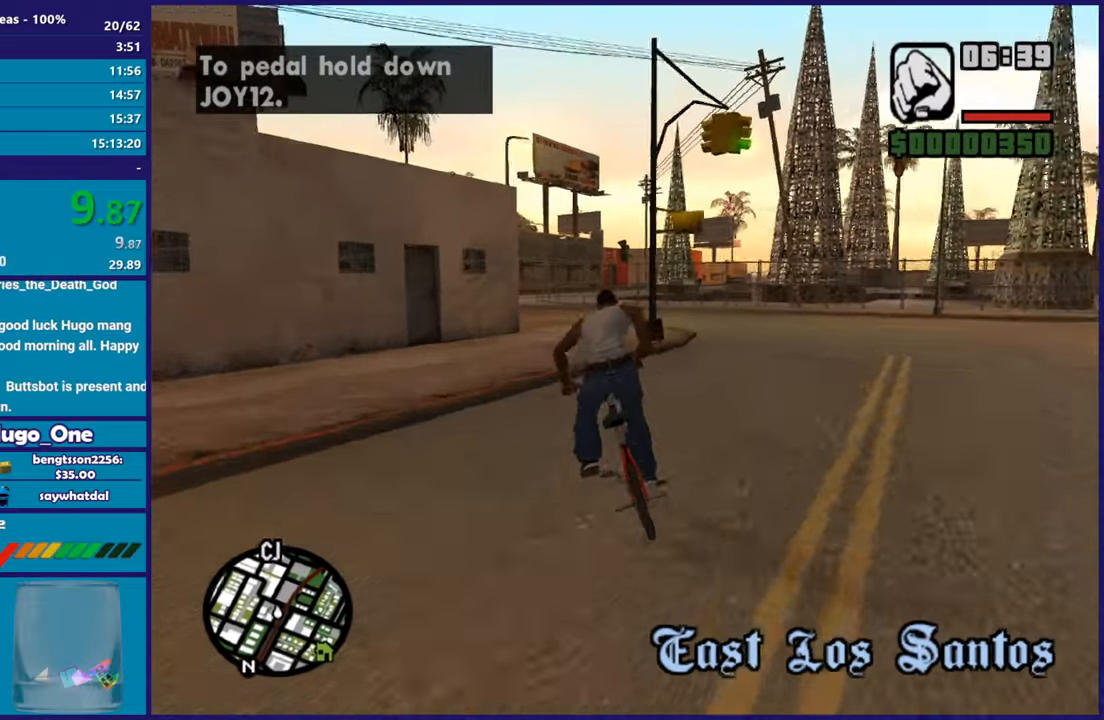
{"buttons": [], "left_stick": "center", "right_stick": "center", "events": [[50, "R2", "down"], [83, "left_stick", "center"], [150, "R2", "up"], [200, "R2", "down"], [300, "R2", "up"], [300, "left_stick", "left"], [367, "R2", "down"], [434, "left_stick", "center"], [450, "R2", "up"]]}